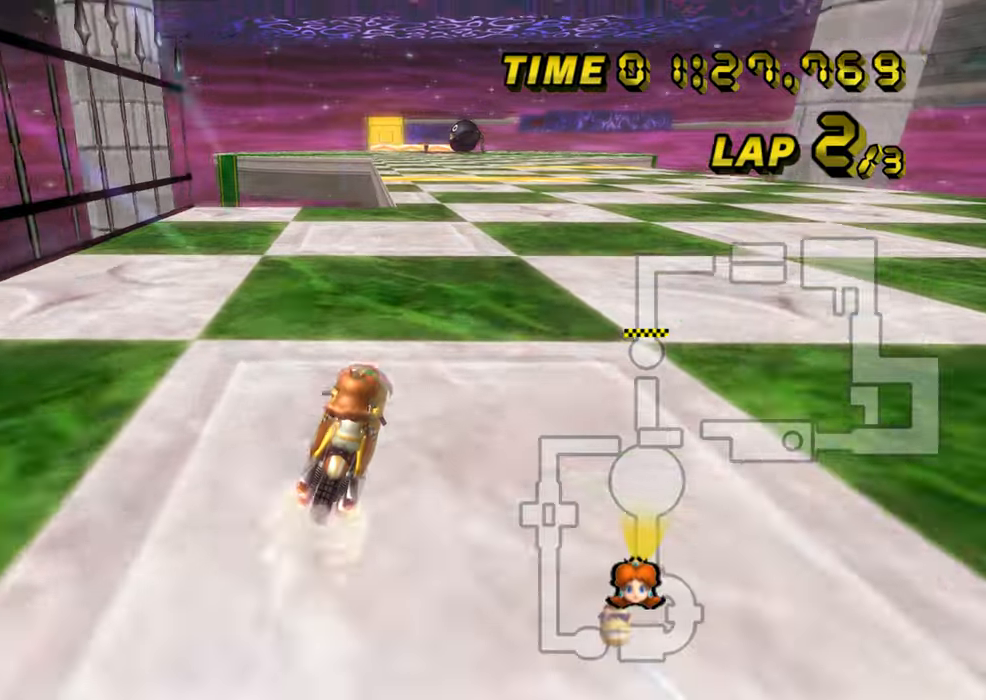
Gameplay with a controller (Nintendo layout); each line is a JSON object with the inputs held at the frame after it. "events" lists button and stick changes between this image and that frame as [ms after this image, input, new state], when the widget could be followed in between. Not read: B L3 R3 X Y Z.
{"buttons": ["A"], "left_stick": "center", "events": [[267, "left_stick", "left"], [367, "left_stick", "center"]]}
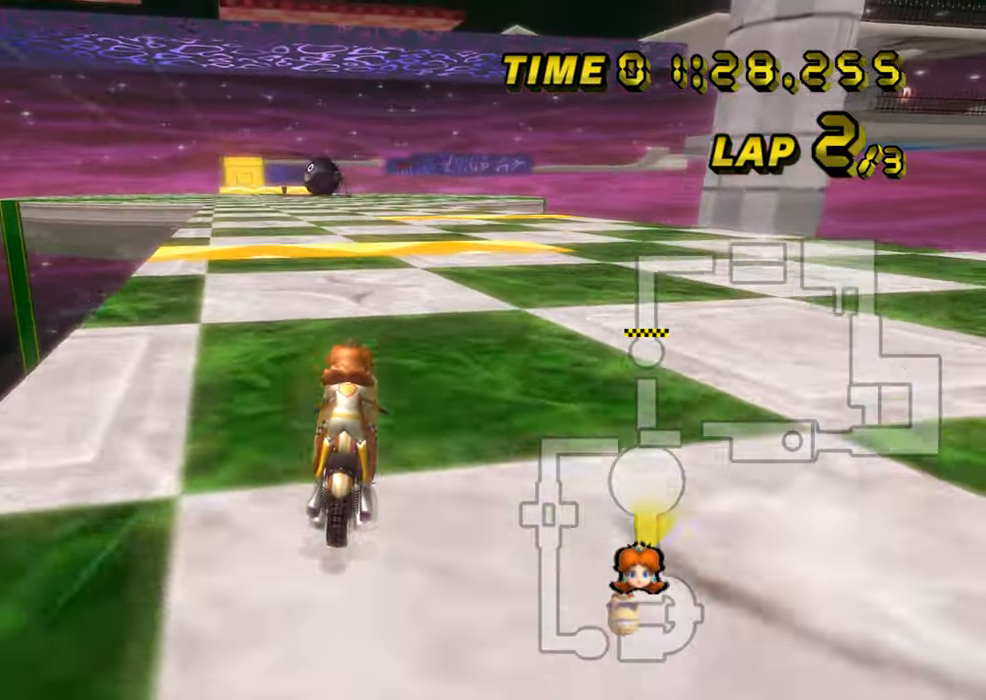
{"buttons": ["A"], "left_stick": "center", "events": []}
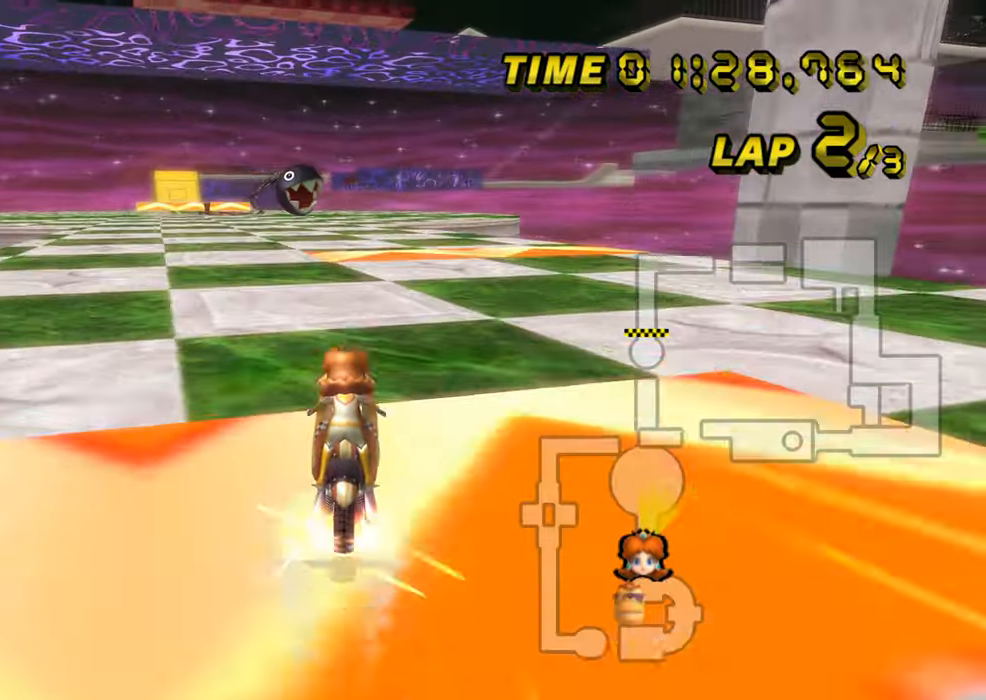
{"buttons": ["A"], "left_stick": "center", "events": [[200, "R1", "down"], [217, "left_stick", "up-left"], [434, "left_stick", "center"], [450, "R1", "up"]]}
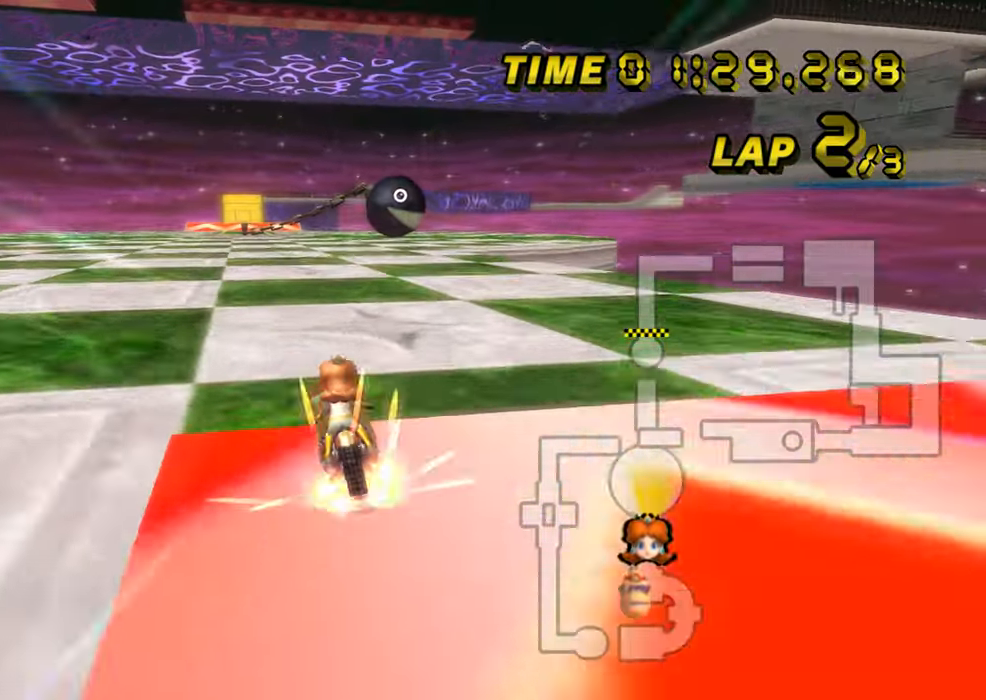
{"buttons": ["A"], "left_stick": "right", "events": [[17, "DPAD_UP", "down"], [34, "DPAD_UP", "up"], [184, "DPAD_UP", "down"], [200, "DPAD_UP", "up"], [467, "left_stick", "right"]]}
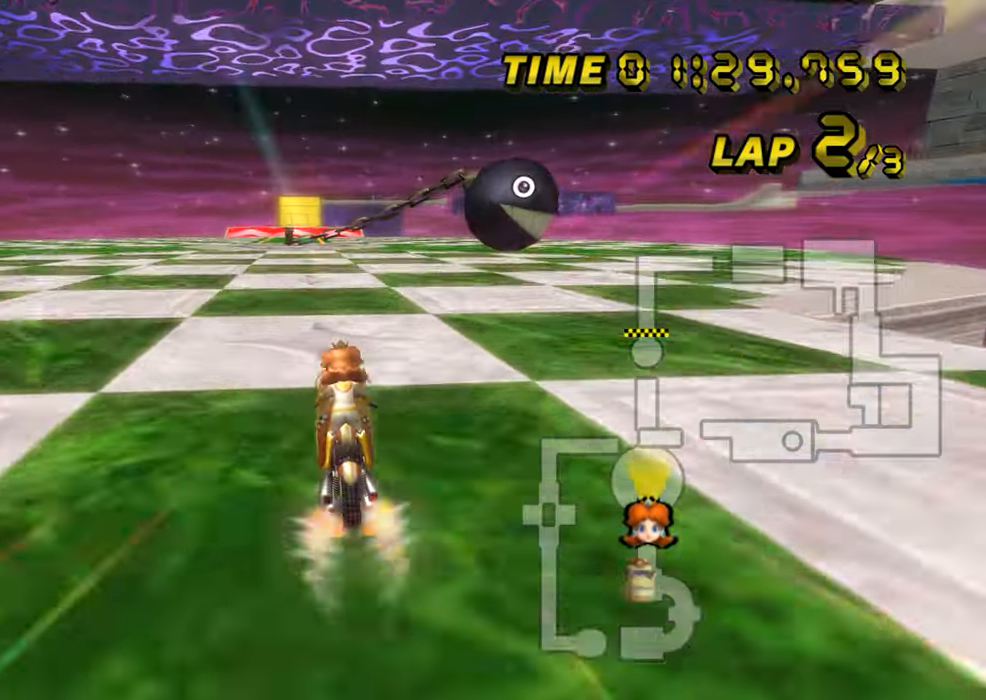
{"buttons": ["A"], "left_stick": "center", "events": [[217, "left_stick", "center"]]}
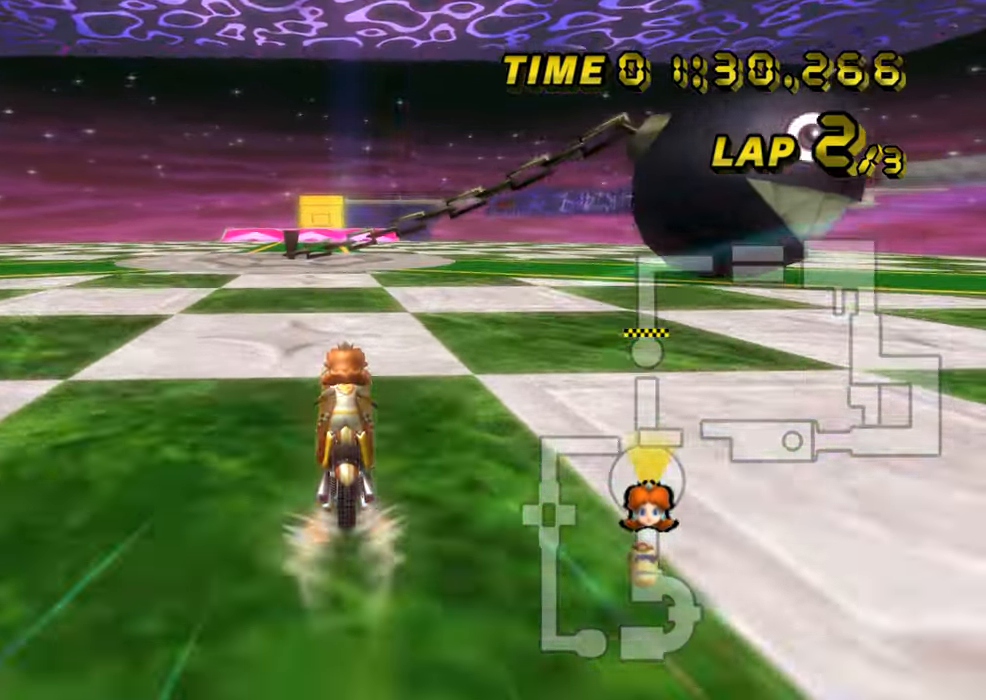
{"buttons": ["A"], "left_stick": "center", "events": []}
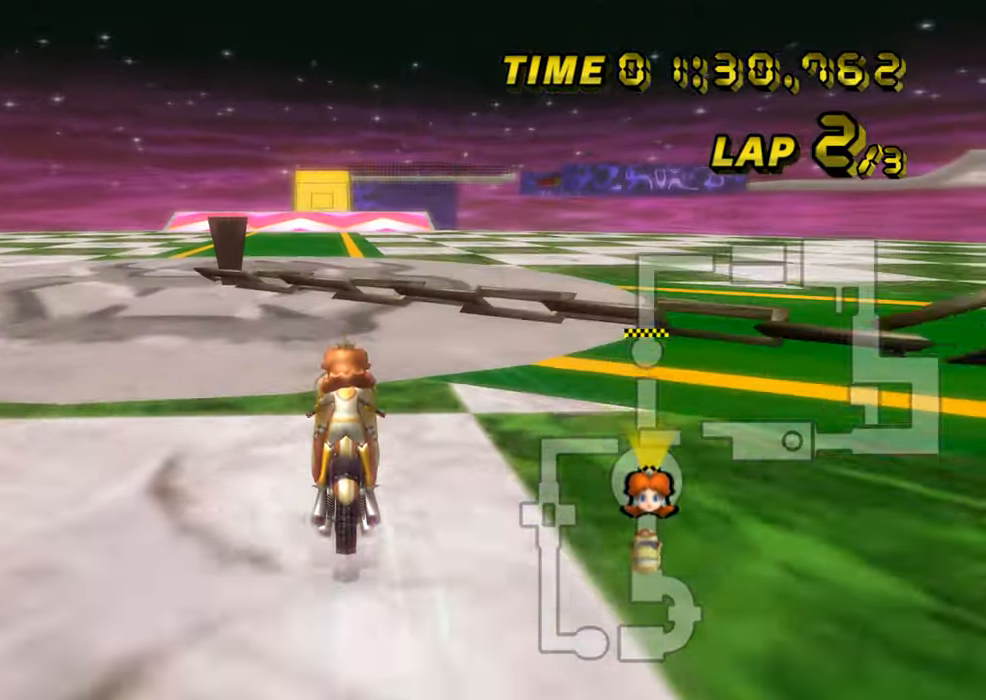
{"buttons": ["A"], "left_stick": "center", "events": []}
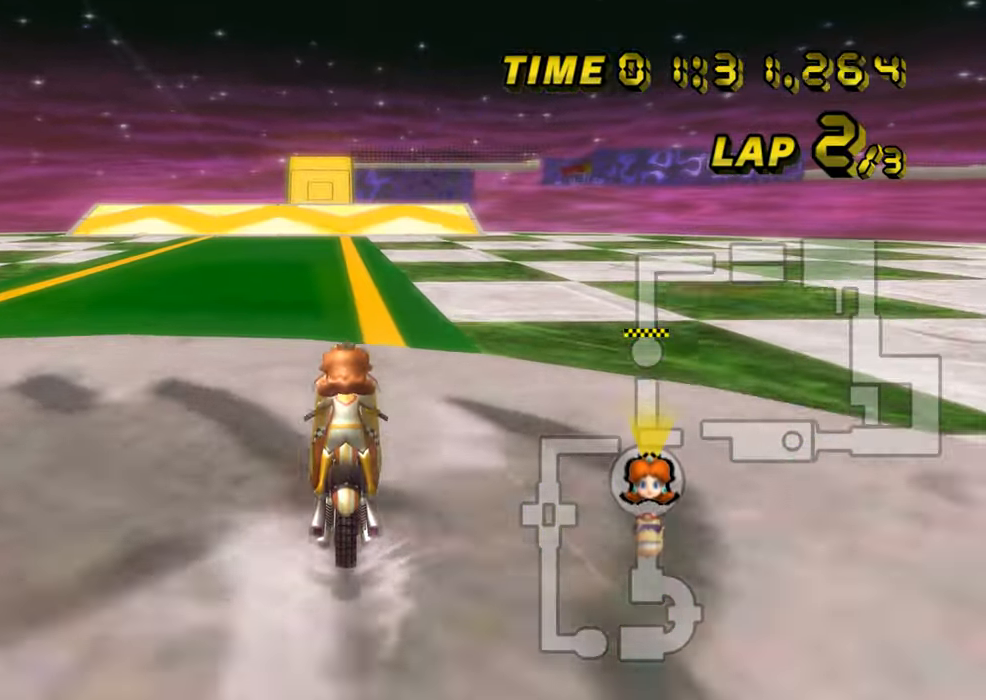
{"buttons": ["A"], "left_stick": "center", "events": []}
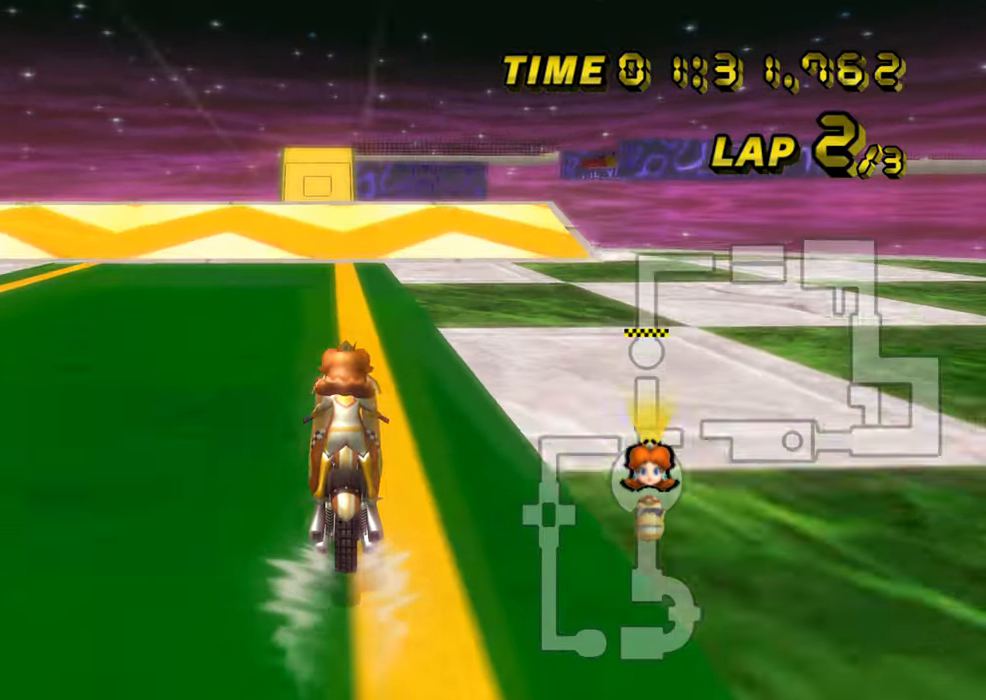
{"buttons": ["A"], "left_stick": "center", "events": []}
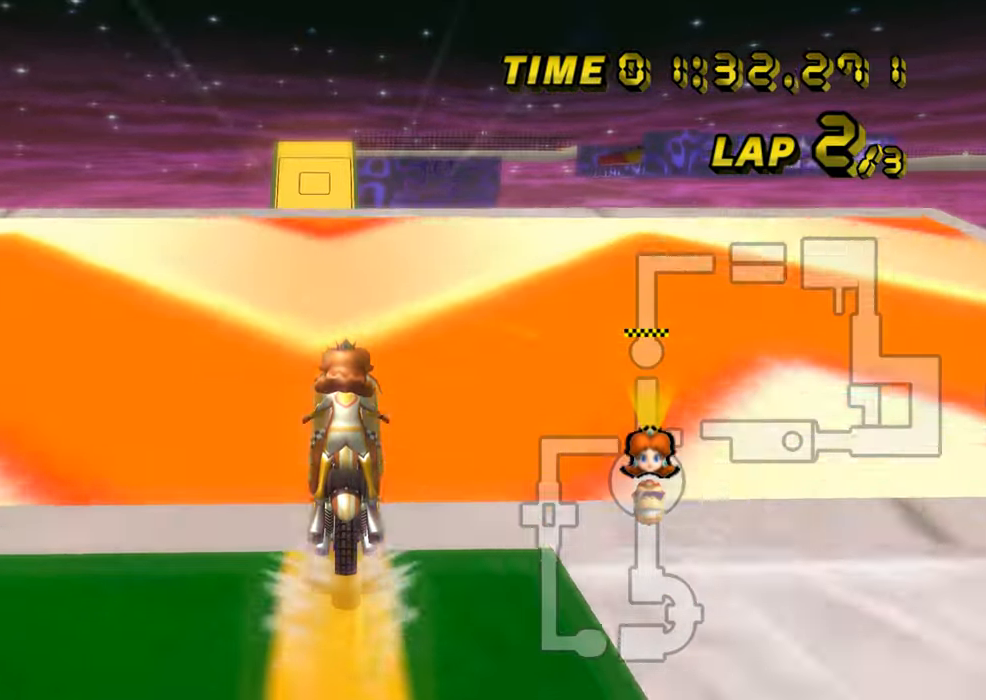
{"buttons": ["A", "R1"], "left_stick": "up-left", "events": [[117, "R1", "down"], [117, "left_stick", "left"], [167, "left_stick", "up-left"], [334, "DPAD_DOWN", "down"], [351, "DPAD_DOWN", "up"], [467, "DPAD_LEFT", "down"], [484, "DPAD_LEFT", "up"]]}
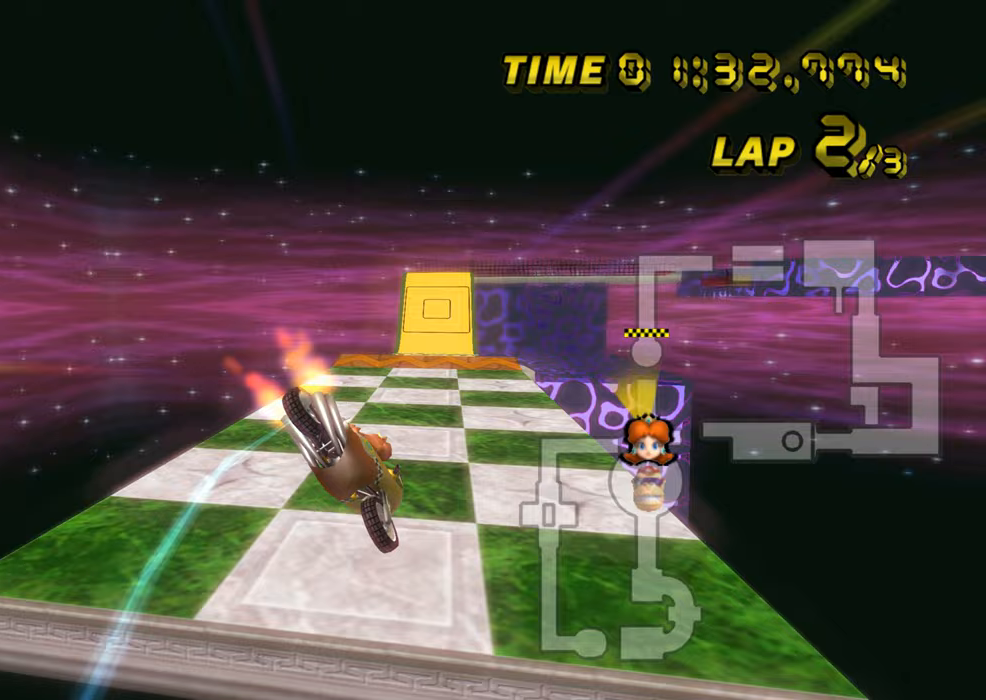
{"buttons": ["A"], "left_stick": "up", "events": [[50, "left_stick", "up"], [217, "R1", "up"]]}
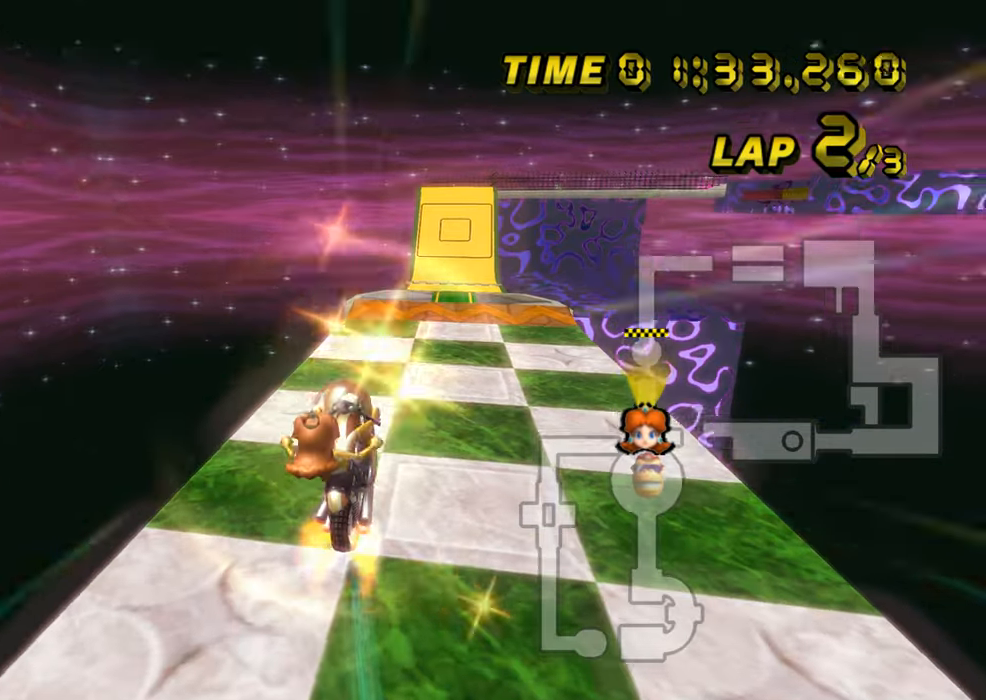
{"buttons": ["A"], "left_stick": "down", "events": [[116, "left_stick", "down"]]}
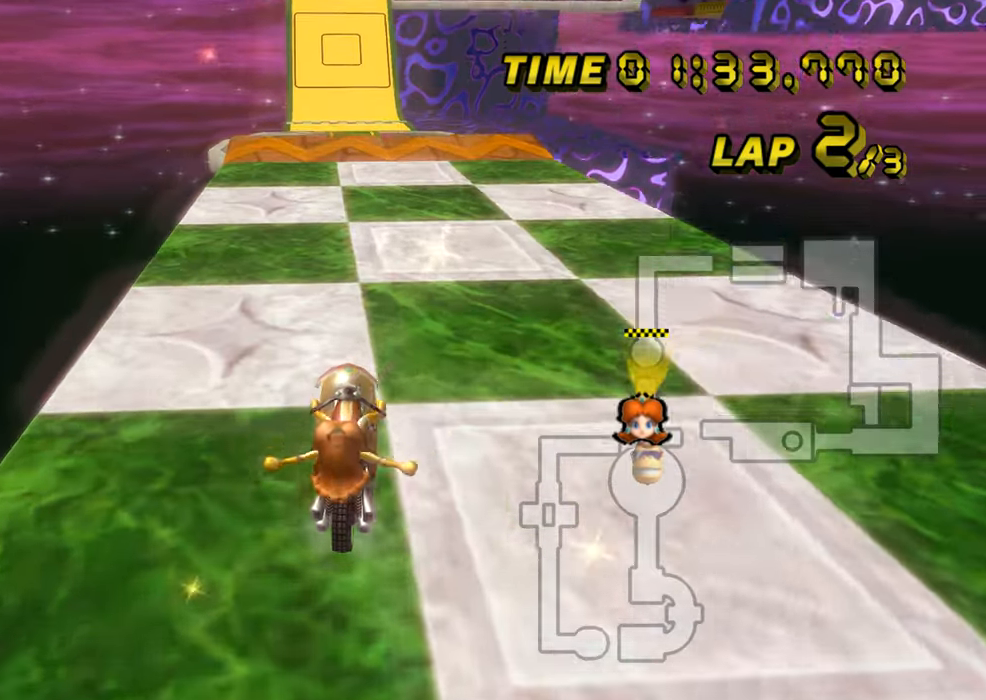
{"buttons": ["A"], "left_stick": "center", "events": [[234, "left_stick", "center"], [300, "DPAD_UP", "down"], [317, "DPAD_UP", "up"], [467, "DPAD_UP", "down"], [484, "DPAD_UP", "up"]]}
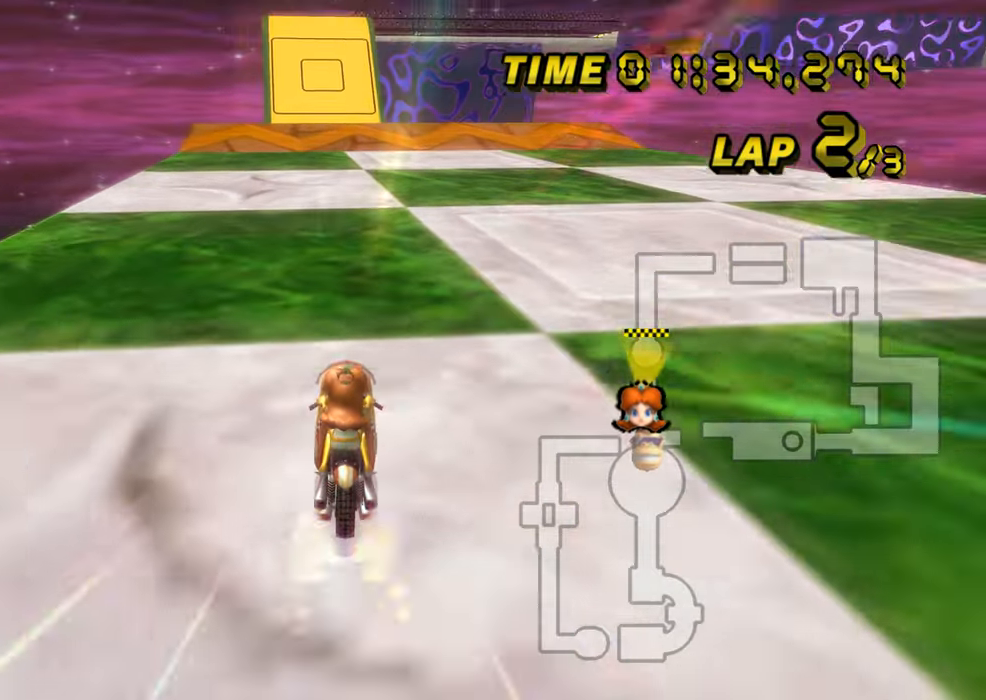
{"buttons": ["A"], "left_stick": "center", "events": [[200, "left_stick", "left"], [266, "left_stick", "up-left"], [450, "left_stick", "center"]]}
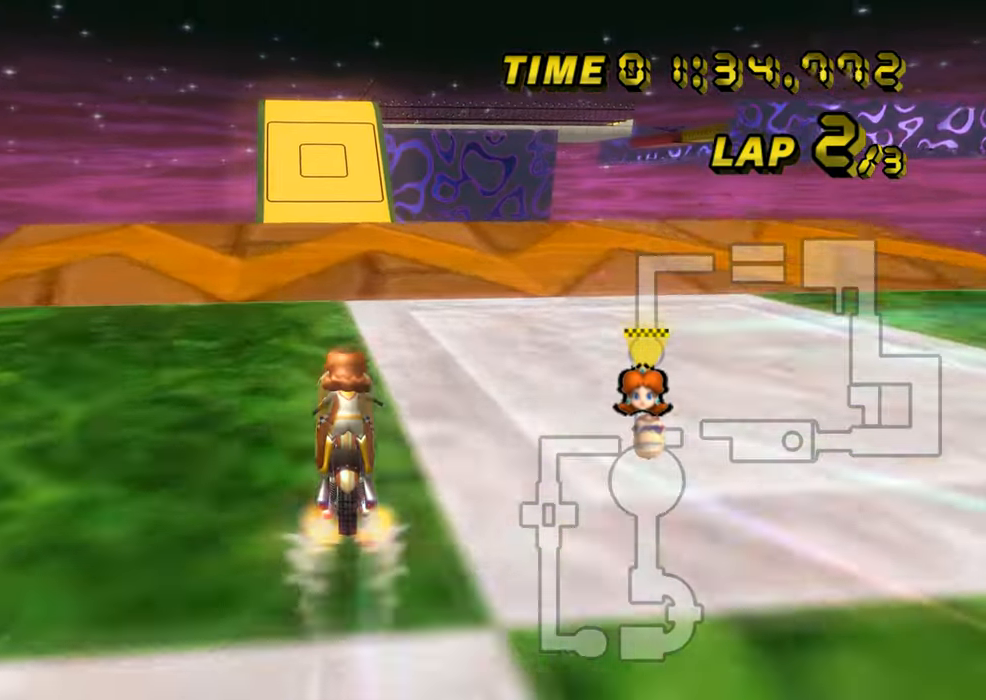
{"buttons": ["A"], "left_stick": "center", "events": [[200, "left_stick", "left"], [284, "left_stick", "center"]]}
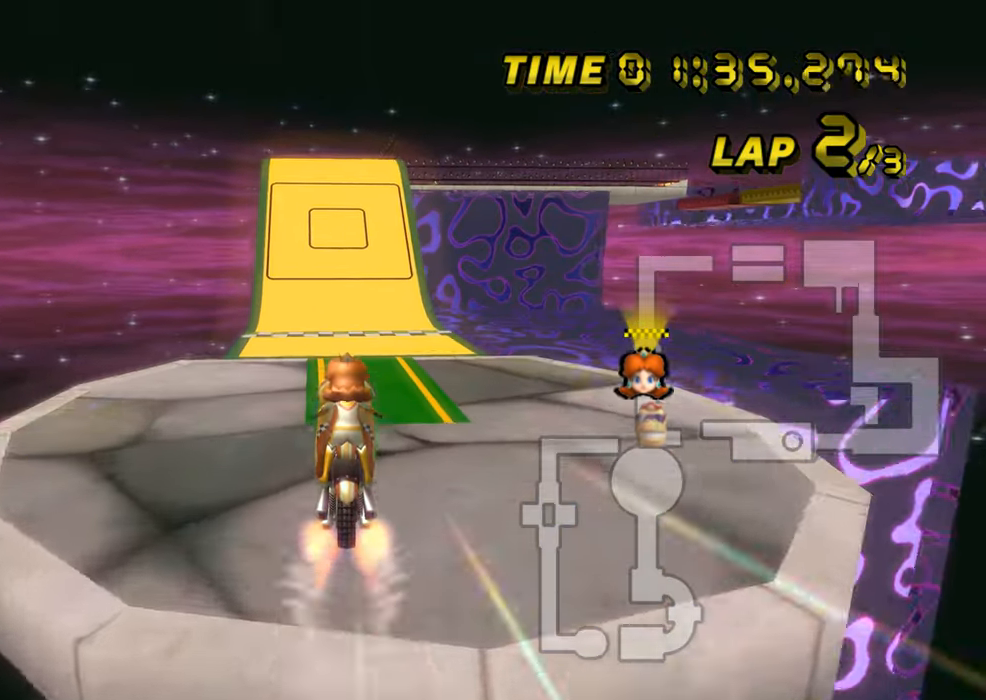
{"buttons": ["A"], "left_stick": "center", "events": []}
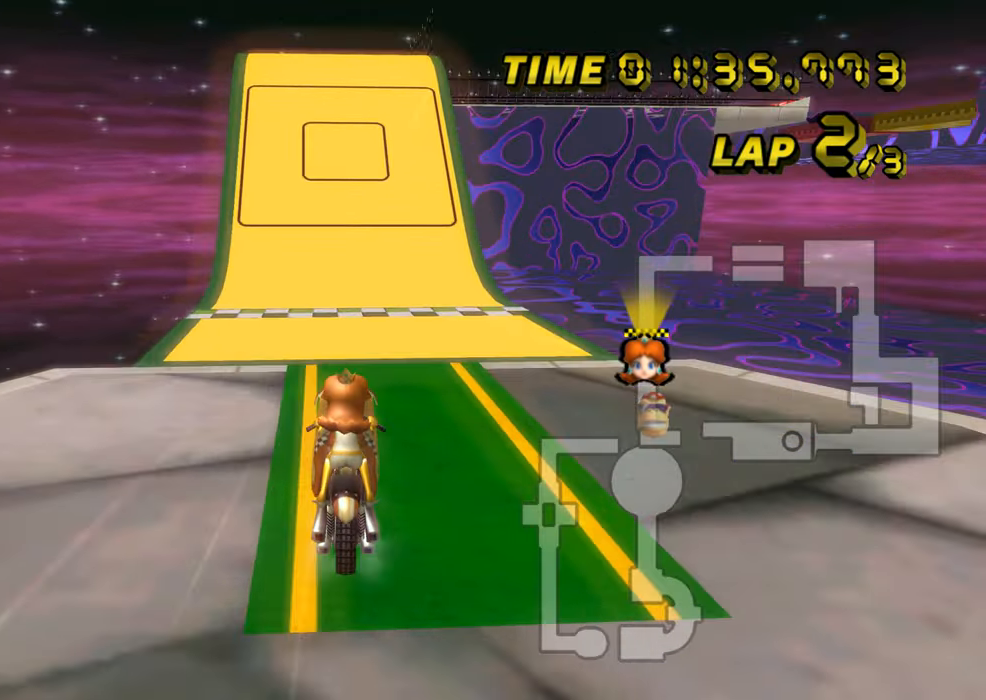
{"buttons": ["A"], "left_stick": "center", "events": [[367, "DPAD_UP", "down"], [384, "DPAD_UP", "up"], [484, "DPAD_UP", "down"], [501, "DPAD_UP", "up"]]}
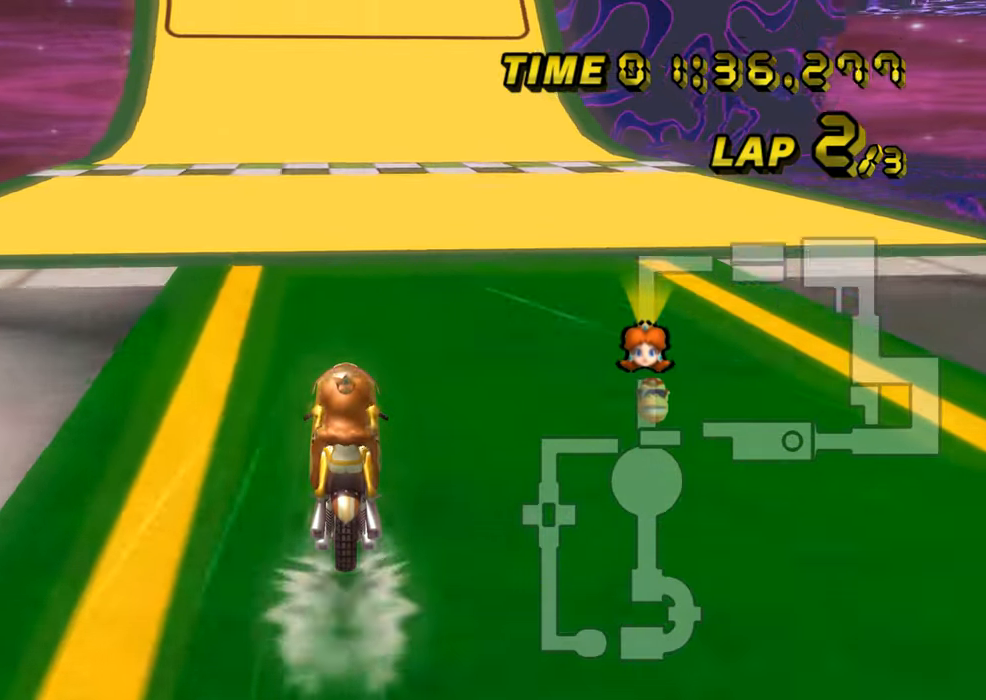
{"buttons": ["A"], "left_stick": "center", "events": [[133, "DPAD_UP", "down"], [150, "DPAD_UP", "up"], [283, "DPAD_UP", "down"], [300, "DPAD_UP", "up"], [417, "DPAD_UP", "down"], [433, "DPAD_UP", "up"]]}
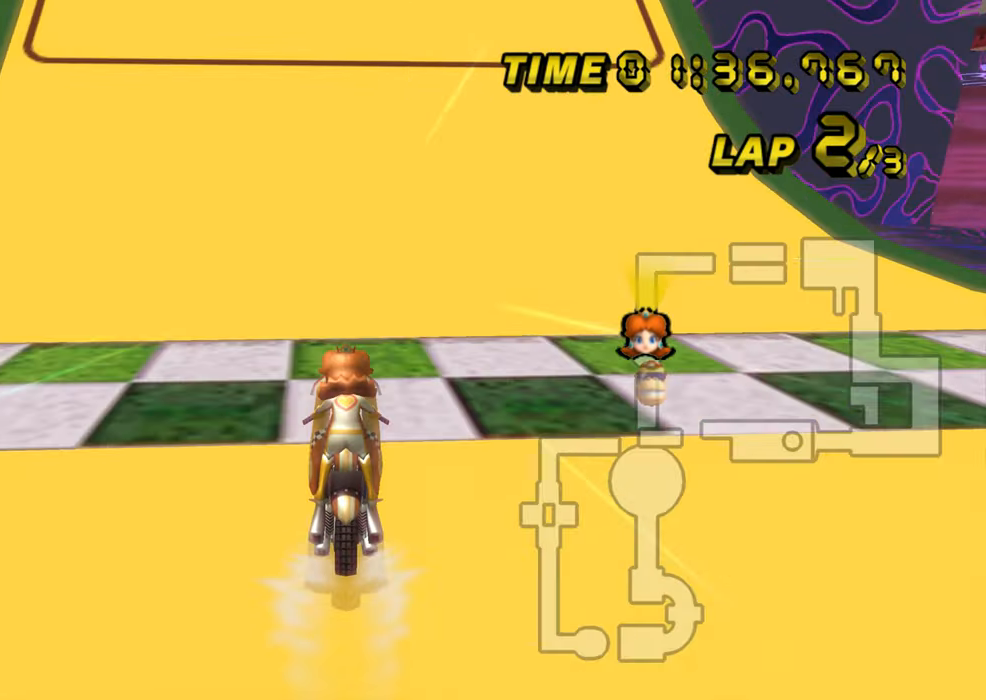
{"buttons": ["A"], "left_stick": "center", "events": [[50, "DPAD_UP", "down"], [67, "DPAD_UP", "up"], [184, "DPAD_UP", "down"], [200, "DPAD_UP", "up"], [334, "DPAD_UP", "down"], [350, "DPAD_UP", "up"], [467, "DPAD_UP", "down"], [484, "DPAD_UP", "up"]]}
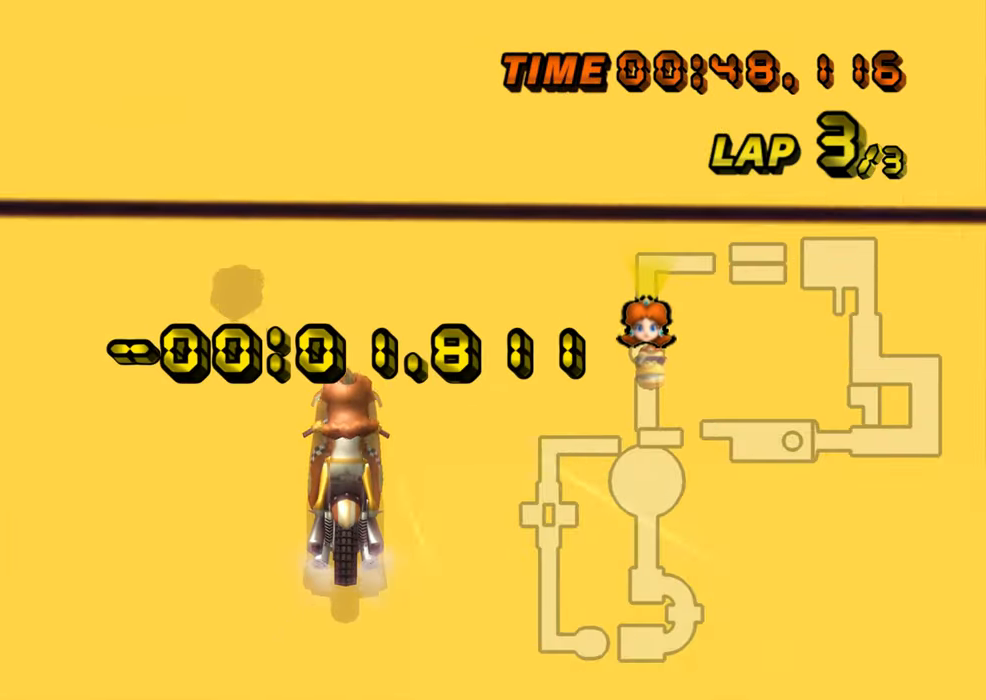
{"buttons": ["A", "DPAD_UP"], "left_stick": "center", "events": [[100, "DPAD_UP", "down"], [116, "DPAD_UP", "up"], [233, "DPAD_UP", "down"], [250, "DPAD_UP", "up"], [367, "DPAD_UP", "down"], [383, "DPAD_UP", "up"], [500, "DPAD_UP", "down"]]}
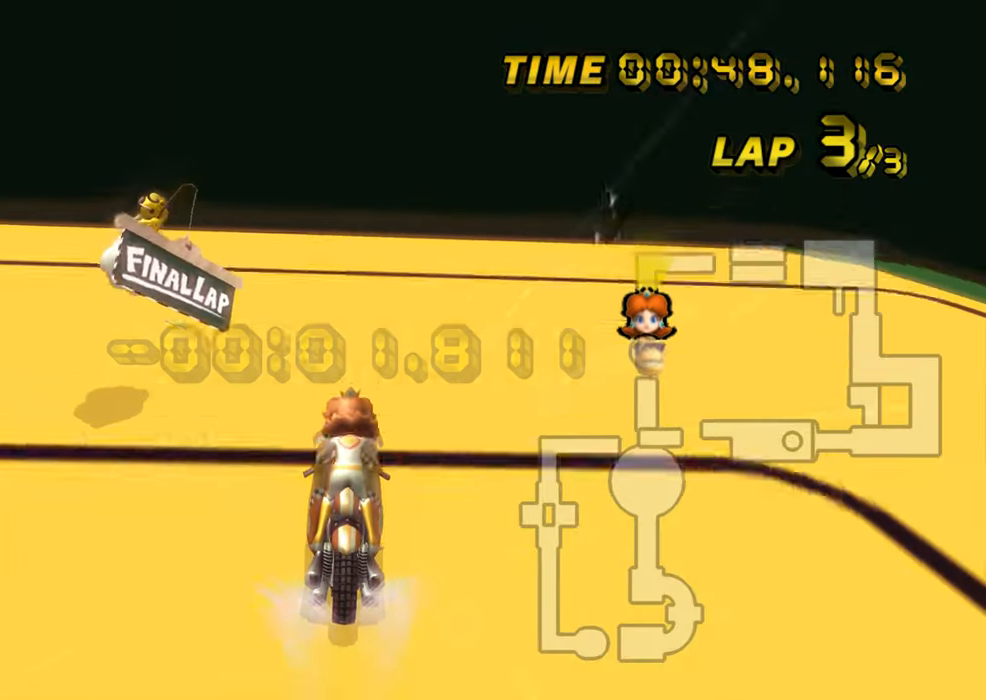
{"buttons": ["A"], "left_stick": "center", "events": [[17, "DPAD_UP", "up"], [134, "DPAD_UP", "down"], [150, "DPAD_UP", "up"], [267, "DPAD_UP", "down"], [284, "DPAD_UP", "up"], [401, "DPAD_UP", "down"], [417, "DPAD_UP", "up"]]}
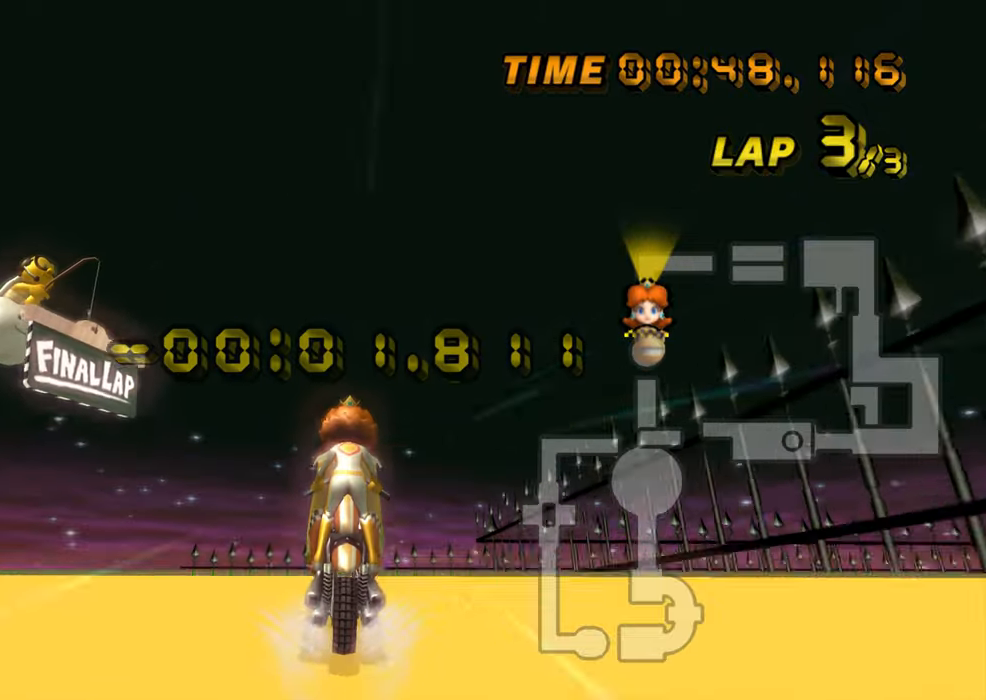
{"buttons": ["A", "R1"], "left_stick": "center", "events": [[33, "DPAD_UP", "down"], [50, "DPAD_UP", "up"], [167, "DPAD_UP", "down"], [183, "DPAD_UP", "up"], [500, "R1", "down"]]}
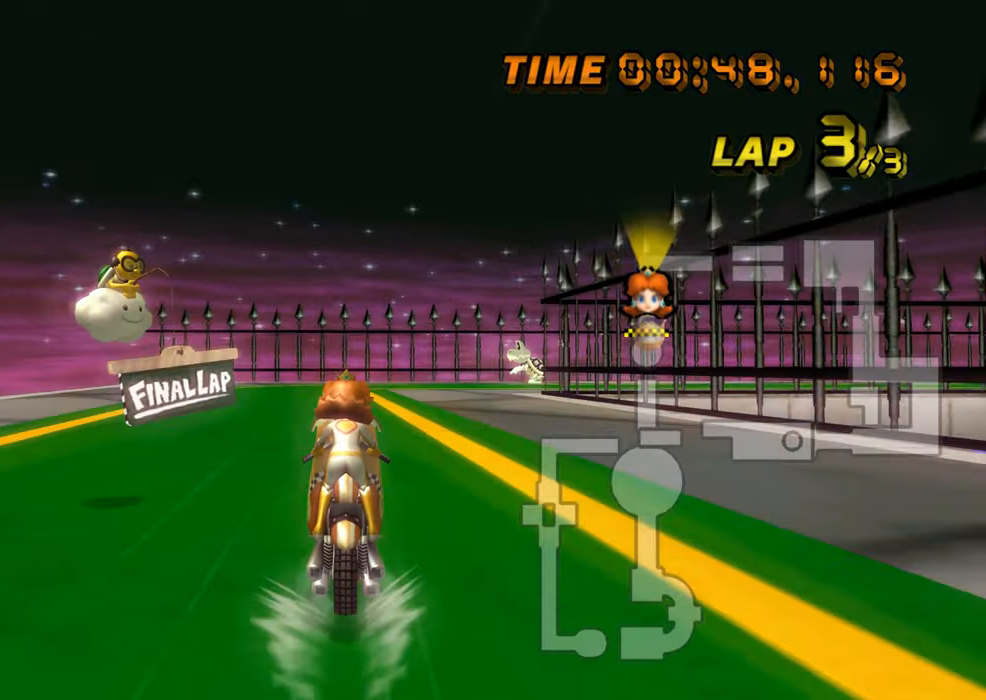
{"buttons": ["A", "R1"], "left_stick": "up-right", "events": [[267, "left_stick", "up-right"]]}
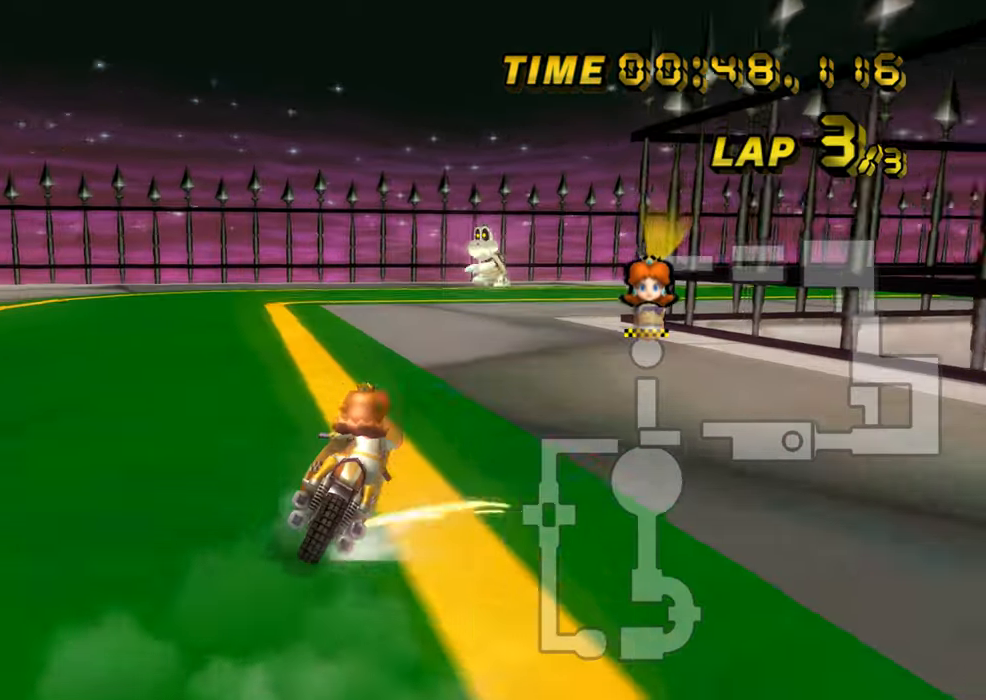
{"buttons": ["A", "R1"], "left_stick": "up-right", "events": [[167, "left_stick", "right"], [383, "left_stick", "up-right"]]}
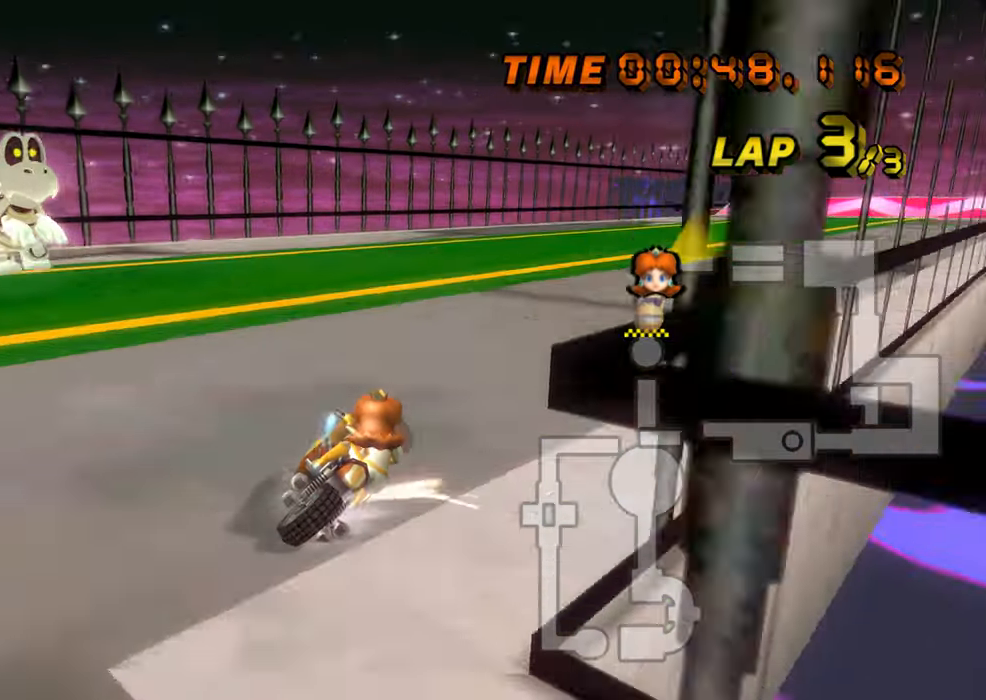
{"buttons": ["A"], "left_stick": "left", "events": [[234, "R1", "up"], [267, "left_stick", "center"], [317, "DPAD_UP", "down"], [334, "DPAD_UP", "up"], [434, "left_stick", "left"]]}
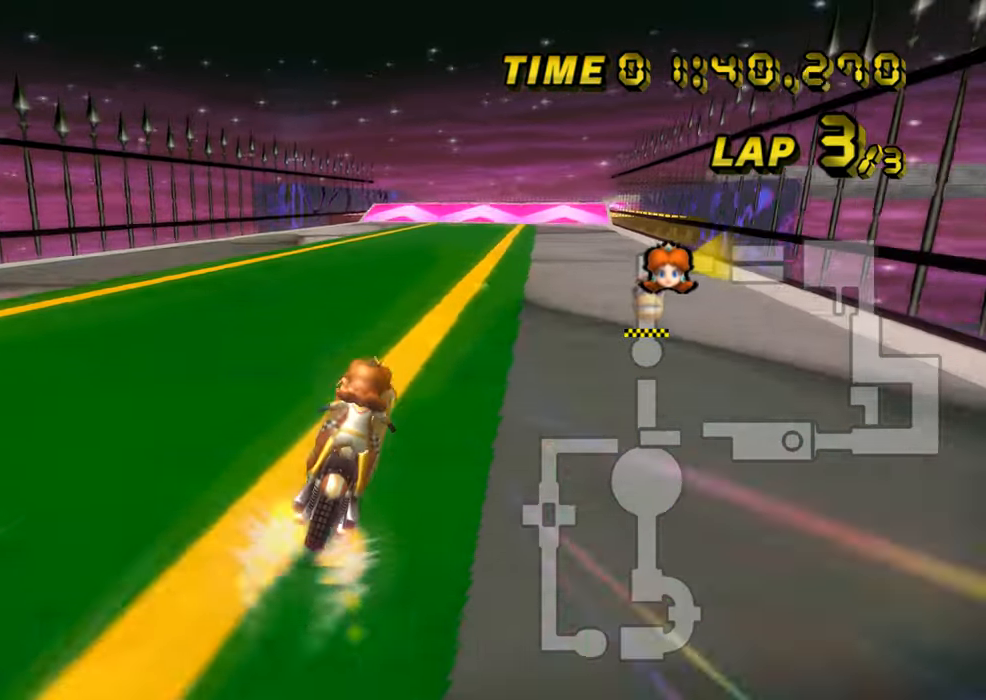
{"buttons": ["A"], "left_stick": "center", "events": [[67, "left_stick", "center"], [150, "left_stick", "left"], [350, "left_stick", "center"]]}
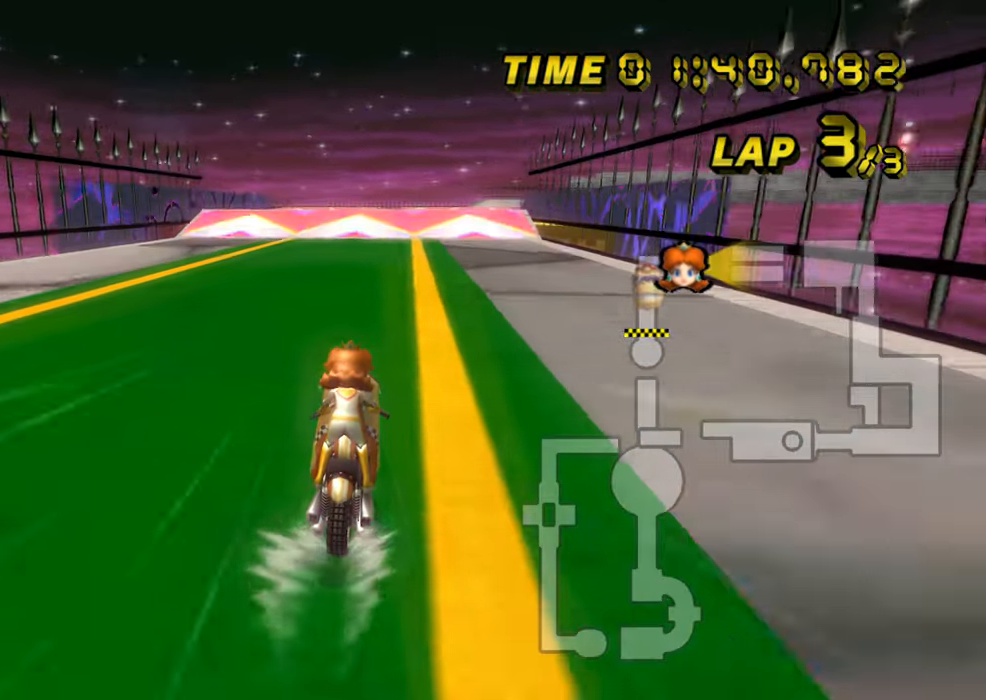
{"buttons": ["A"], "left_stick": "center", "events": []}